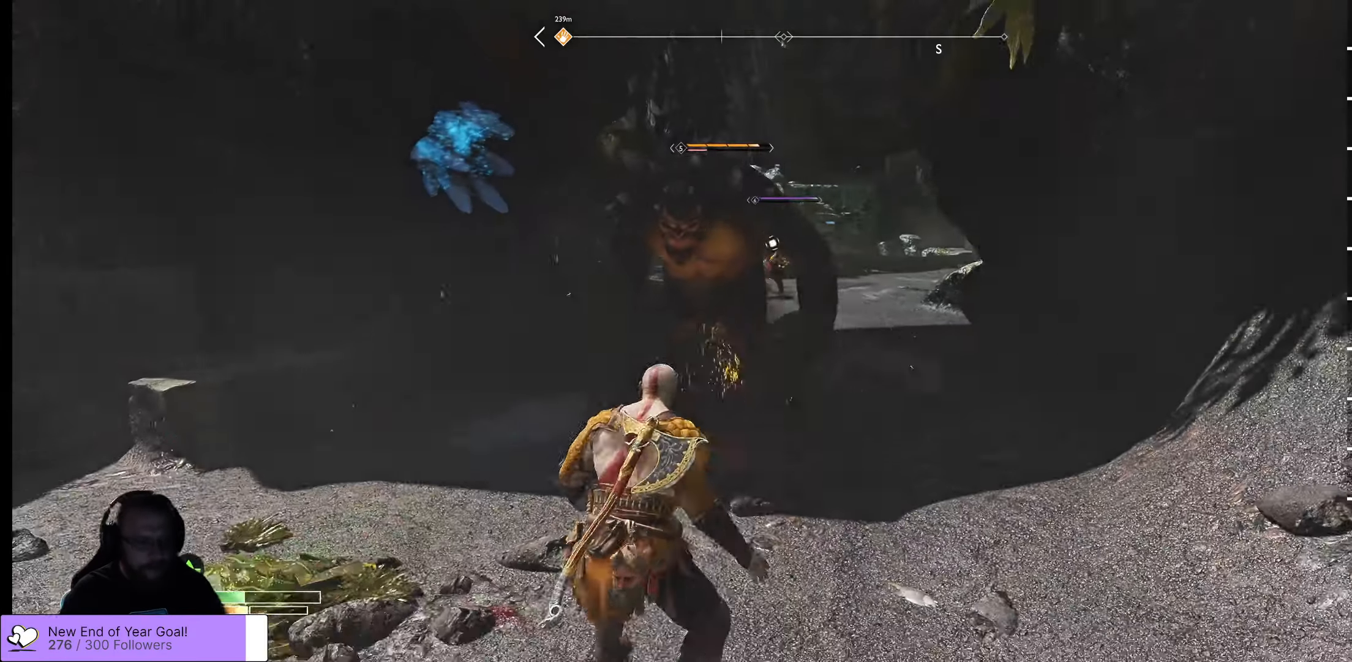
Gameplay with a controller (Xbox layout); each line is a JSON object with the inputs held at the frame after it. "events" lists button and stick changes between this image and that frame as [ms after this image, input, new state], when the widget could be followed in between.
{"buttons": ["X"], "left_stick": "down", "right_stick": "center", "events": [[100, "A", "down"], [200, "A", "up"], [300, "A", "down"], [383, "A", "up"], [400, "X", "down"]]}
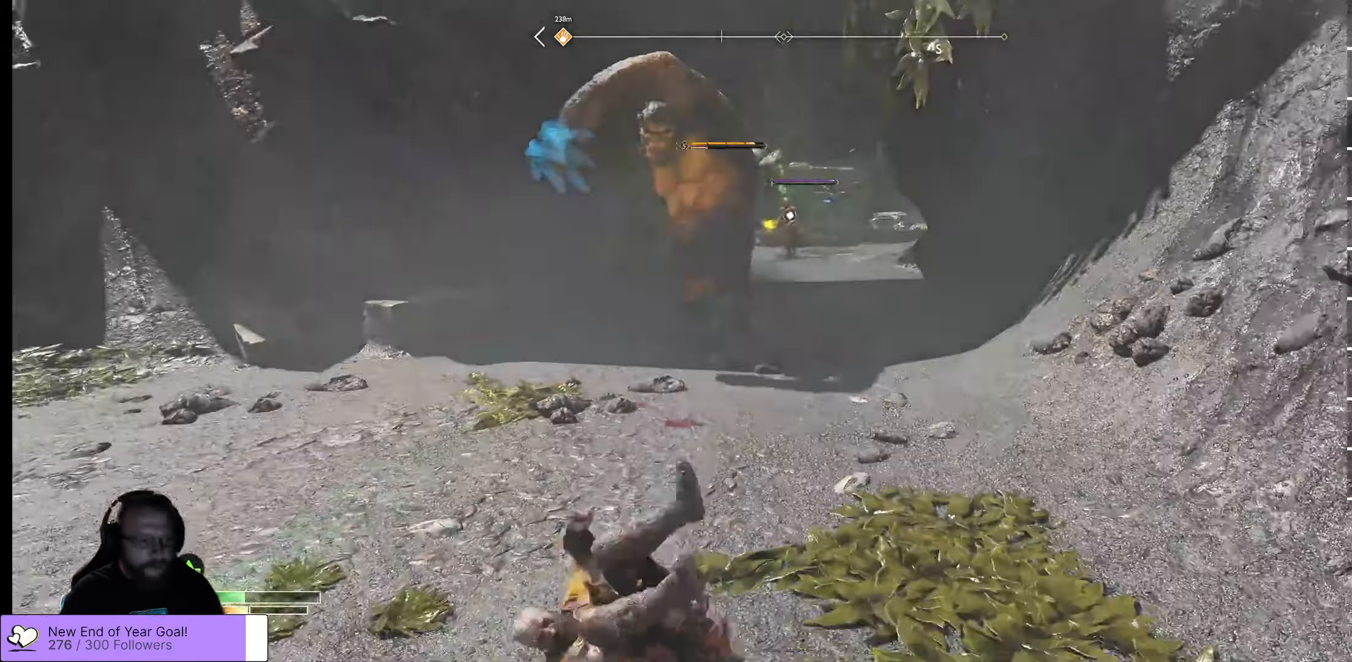
{"buttons": ["X"], "left_stick": "down-left", "right_stick": "center", "events": [[450, "left_stick", "down-left"]]}
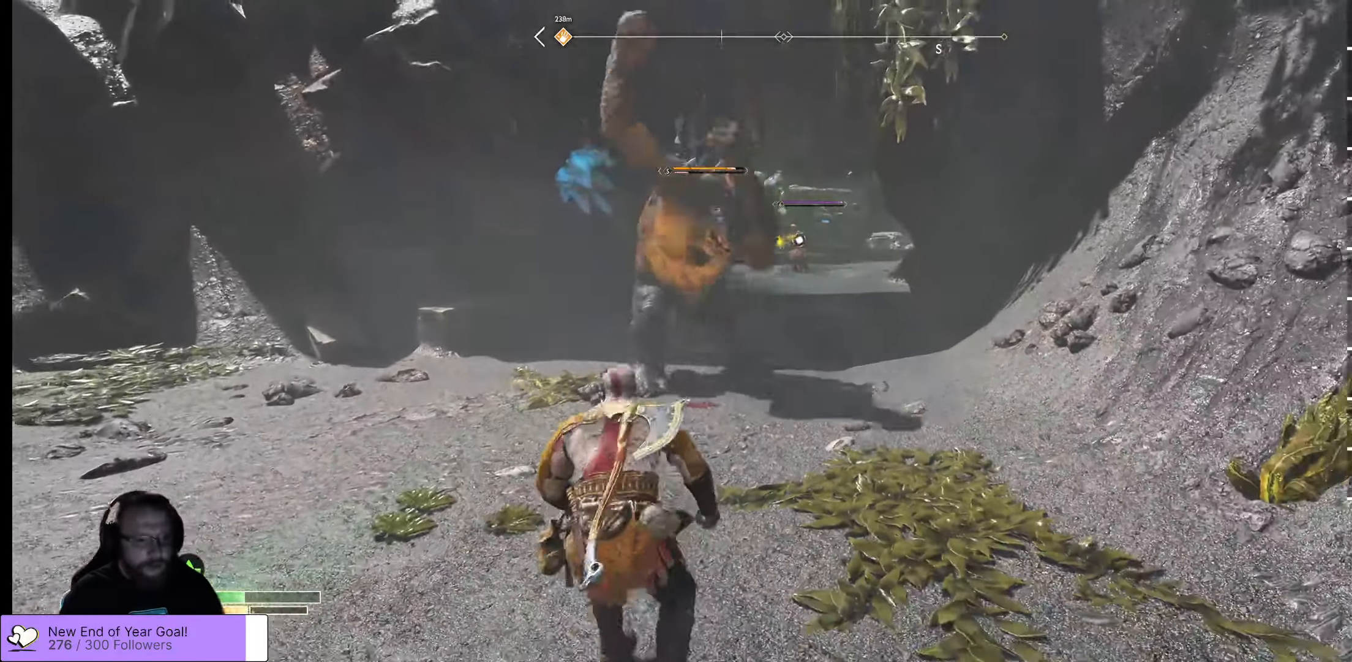
{"buttons": ["X"], "left_stick": "down-left", "right_stick": "center", "events": []}
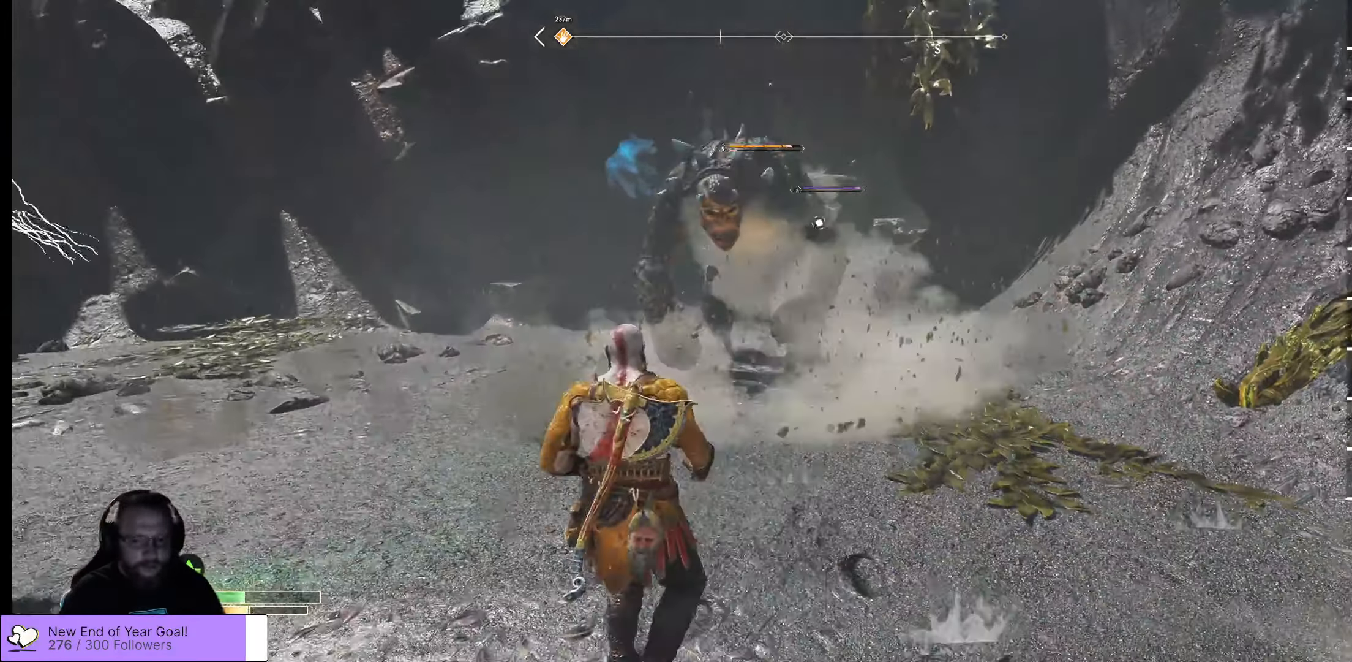
{"buttons": ["X"], "left_stick": "down", "right_stick": "center", "events": [[300, "left_stick", "down"]]}
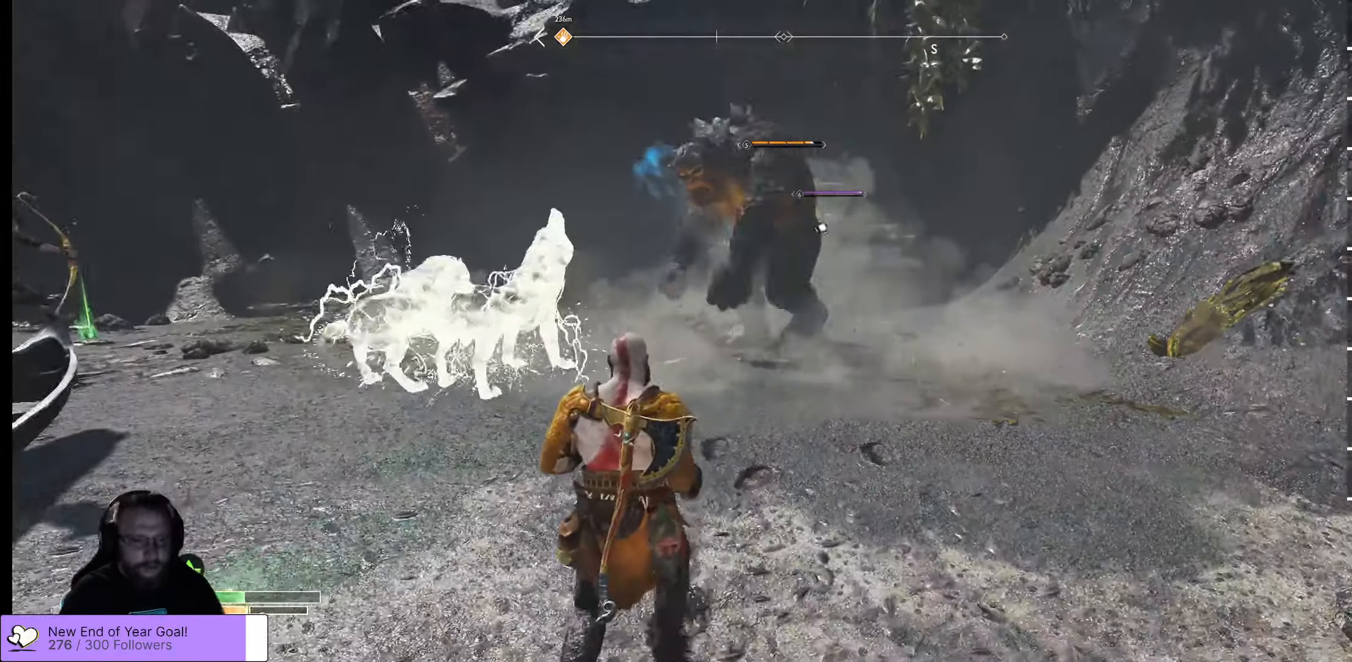
{"buttons": ["X"], "left_stick": "down", "right_stick": "center", "events": []}
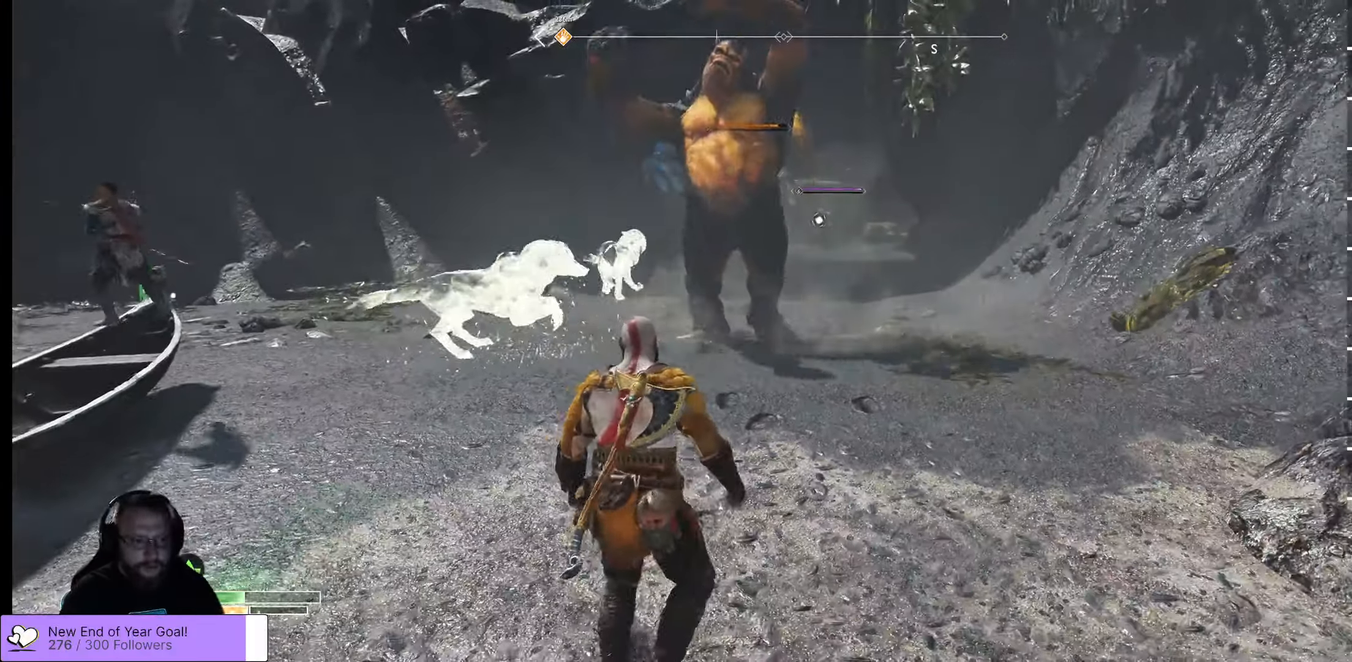
{"buttons": [], "left_stick": "up-left", "right_stick": "center", "events": [[167, "X", "up"], [217, "left_stick", "center"], [333, "A", "down"], [333, "left_stick", "up-left"], [500, "A", "up"]]}
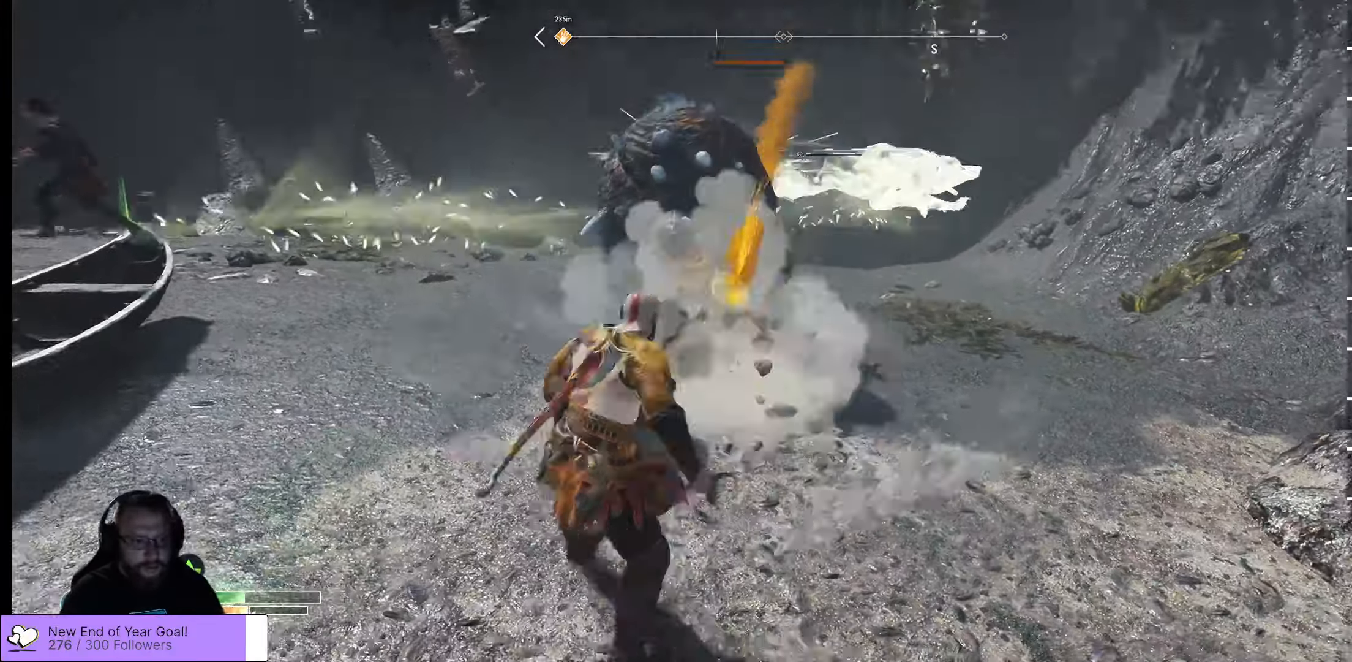
{"buttons": [], "left_stick": "up", "right_stick": "center", "events": [[217, "left_stick", "up"]]}
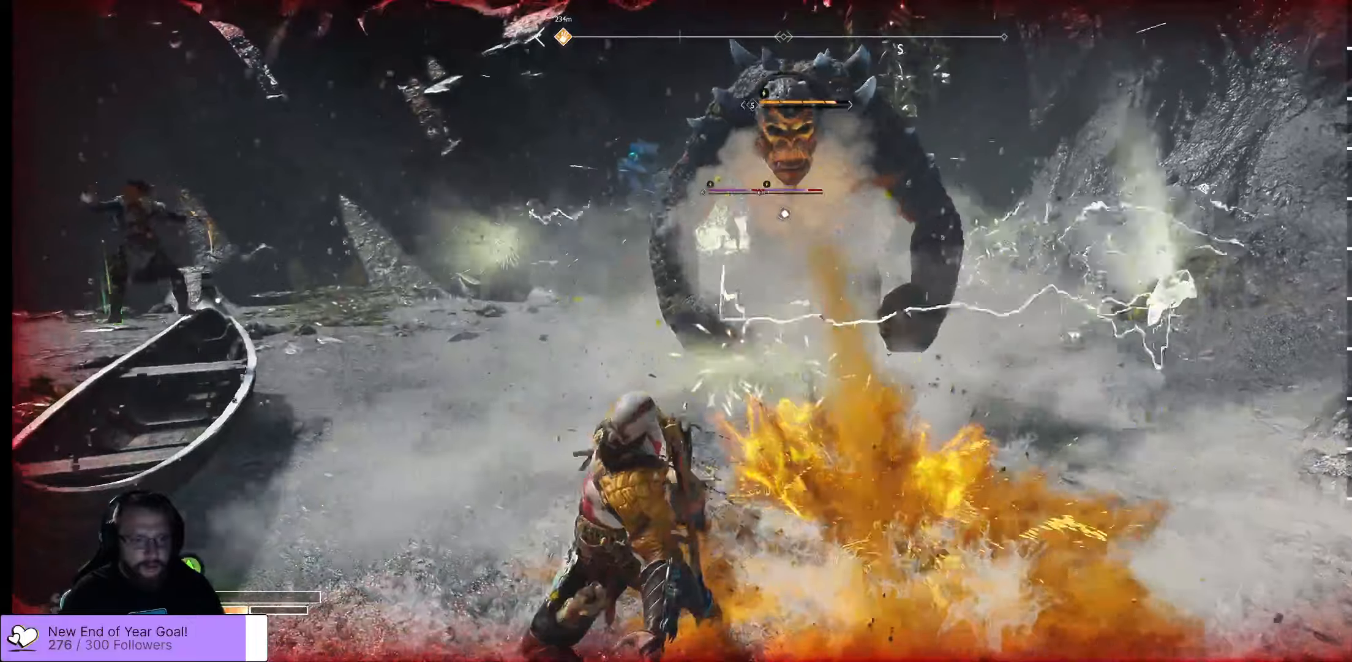
{"buttons": ["A"], "left_stick": "up-left", "right_stick": "center", "events": [[34, "R1", "down"], [200, "R1", "up"], [267, "left_stick", "up-left"], [317, "A", "down"], [367, "A", "up"], [467, "A", "down"]]}
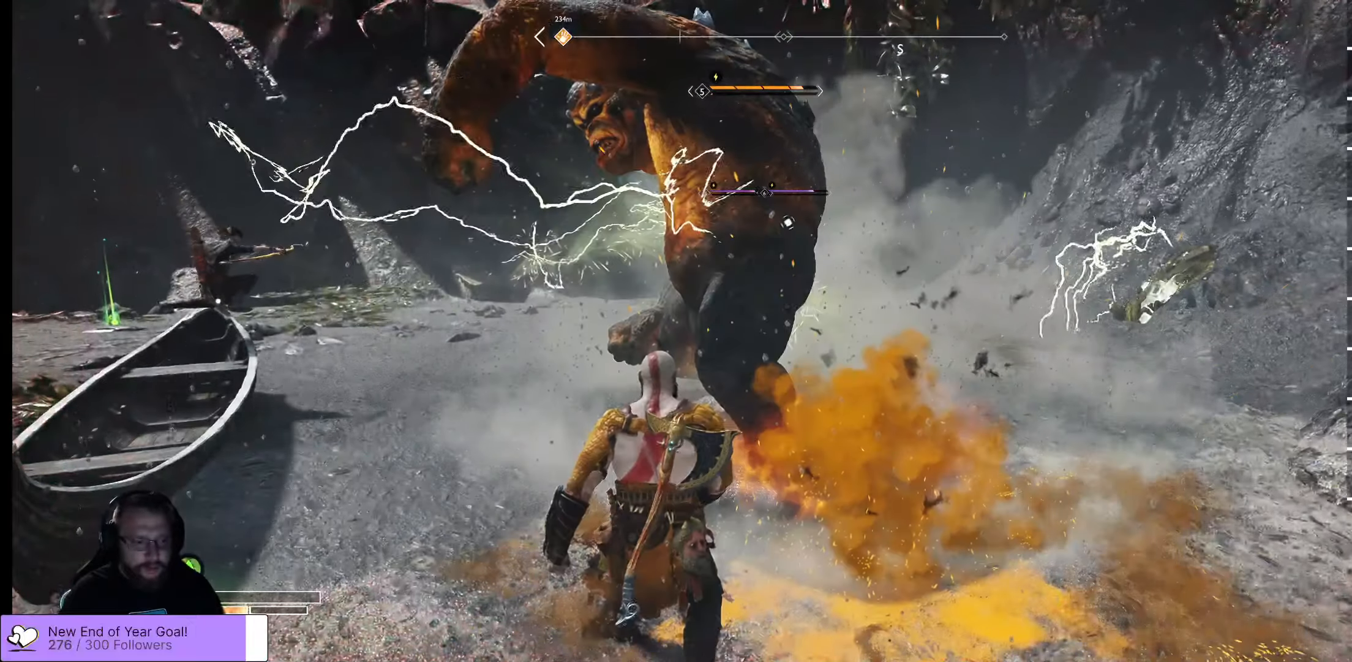
{"buttons": ["A"], "left_stick": "up-left", "right_stick": "center", "events": [[67, "A", "up"], [150, "left_stick", "up"], [250, "R1", "down"], [284, "left_stick", "up-left"], [300, "A", "down"], [300, "R1", "up"], [417, "A", "up"], [484, "A", "down"]]}
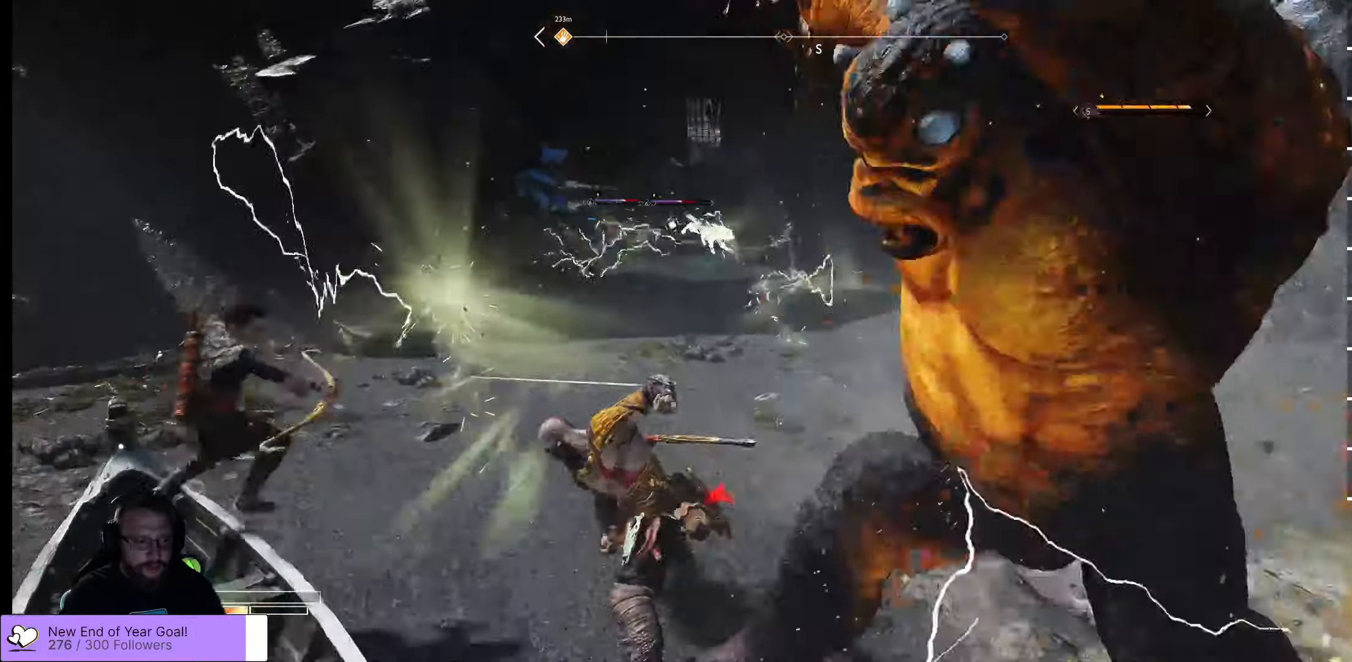
{"buttons": [], "left_stick": "right", "right_stick": "right", "events": [[84, "A", "up"], [167, "L3", "down"], [167, "left_stick", "up"], [217, "R3", "down"], [234, "right_stick", "right"], [284, "left_stick", "right"], [317, "L3", "up"], [334, "R3", "up"], [367, "right_stick", "center"], [500, "right_stick", "right"]]}
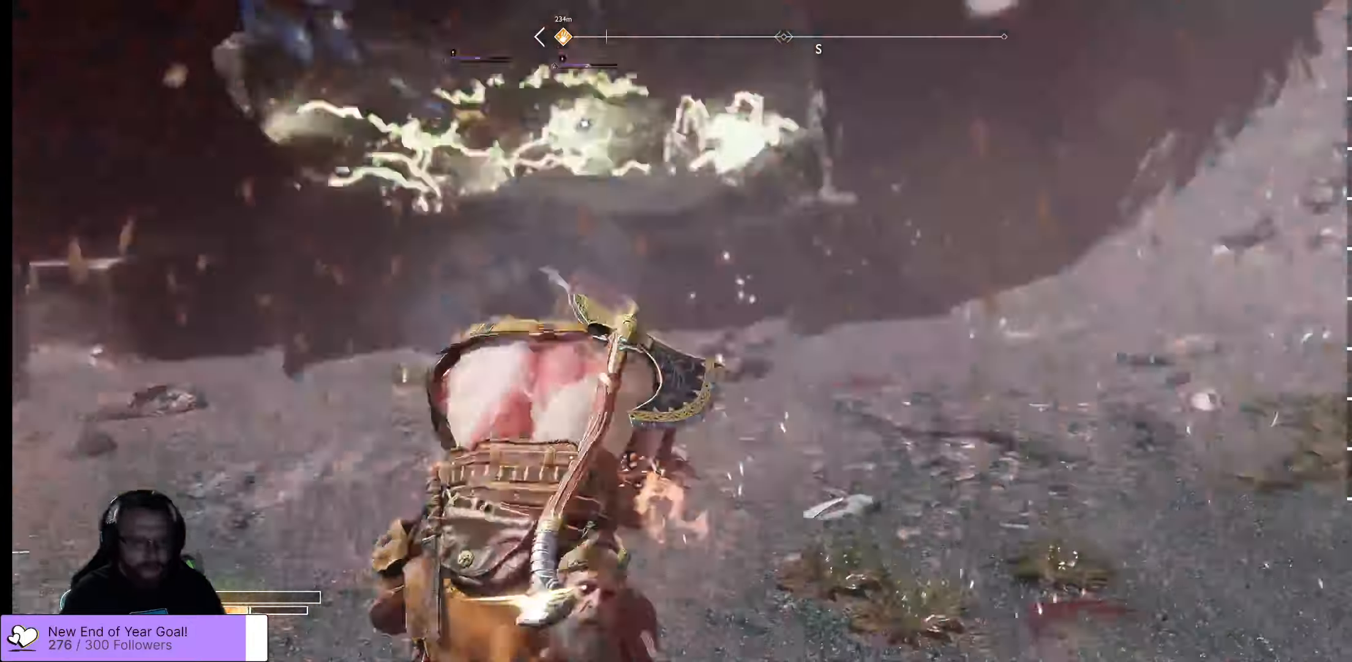
{"buttons": [], "left_stick": "right", "right_stick": "right", "events": [[34, "left_stick", "down-right"], [350, "left_stick", "right"]]}
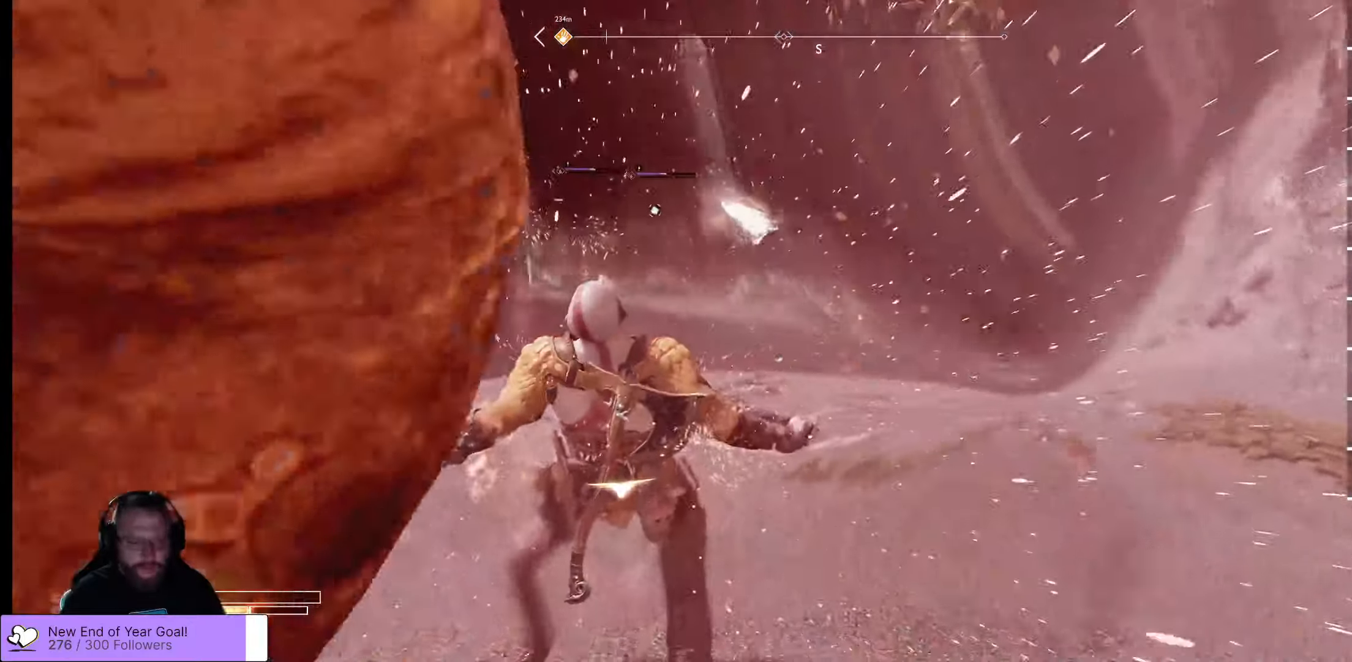
{"buttons": [], "left_stick": "right", "right_stick": "right", "events": []}
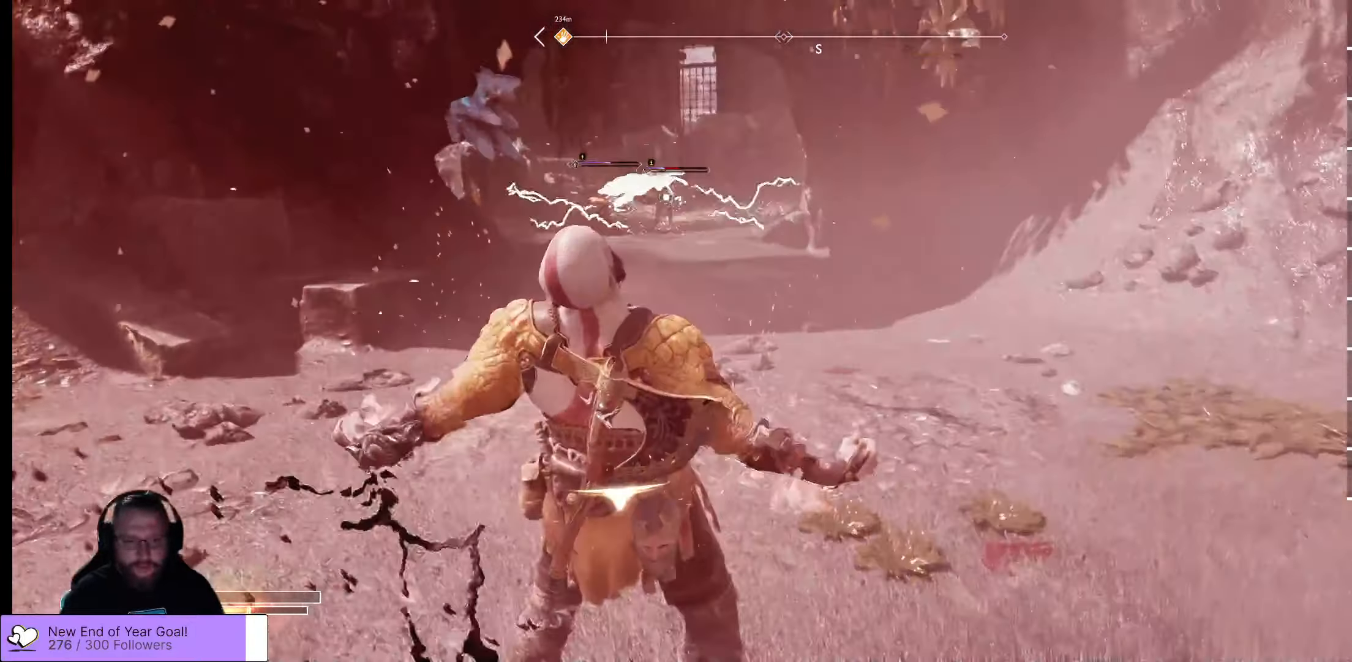
{"buttons": [], "left_stick": "right", "right_stick": "right", "events": []}
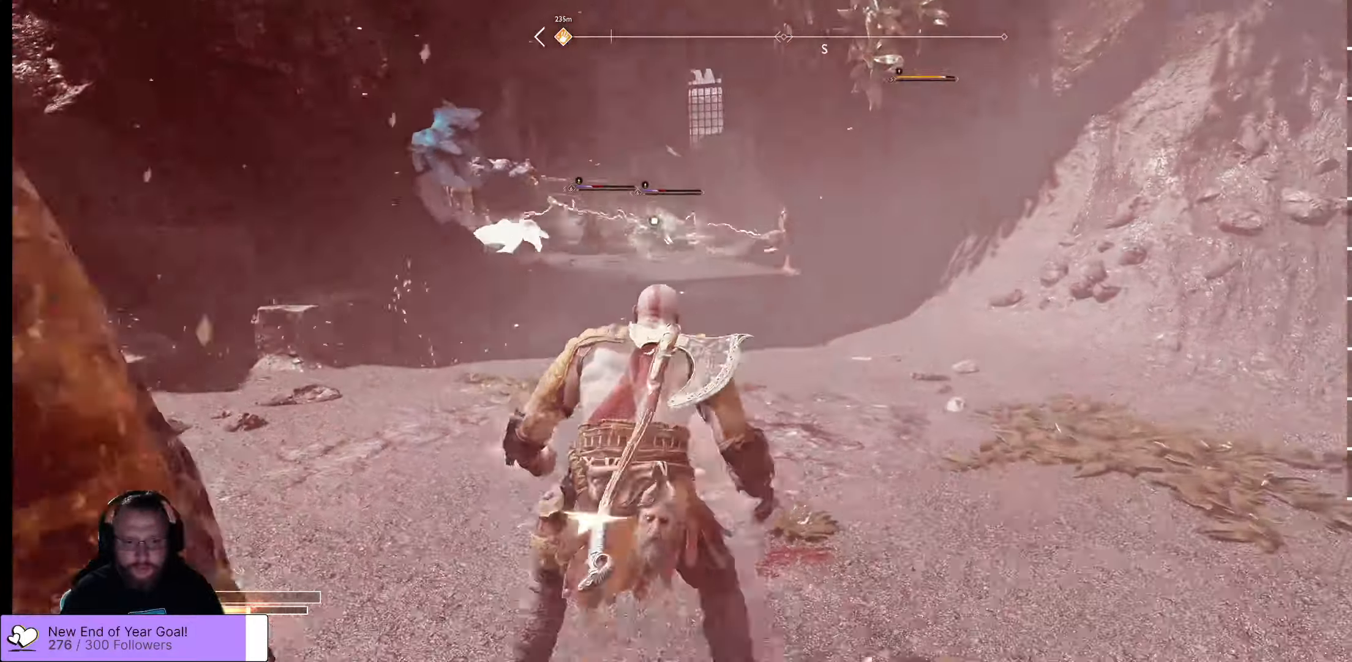
{"buttons": [], "left_stick": "down-left", "right_stick": "down-left", "events": [[234, "left_stick", "down-right"], [467, "left_stick", "down-left"], [500, "right_stick", "down-left"]]}
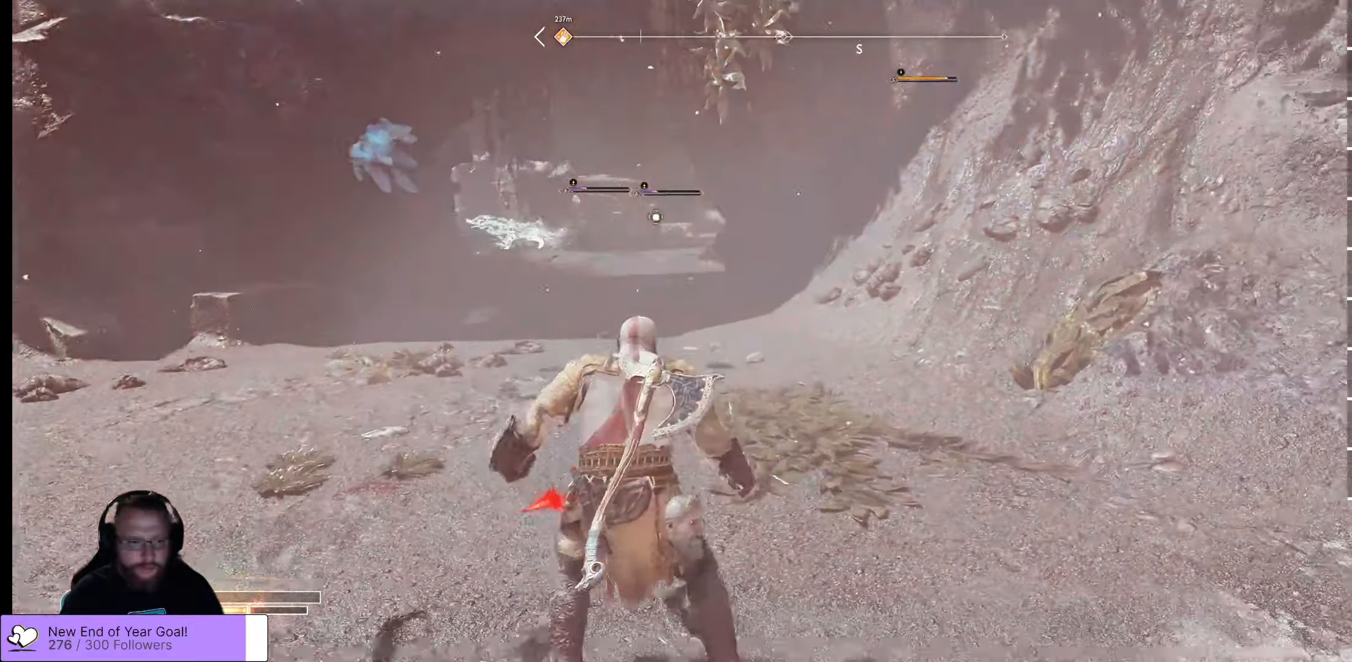
{"buttons": ["R3"], "left_stick": "down-left", "right_stick": "left", "events": [[417, "R3", "down"], [417, "right_stick", "left"]]}
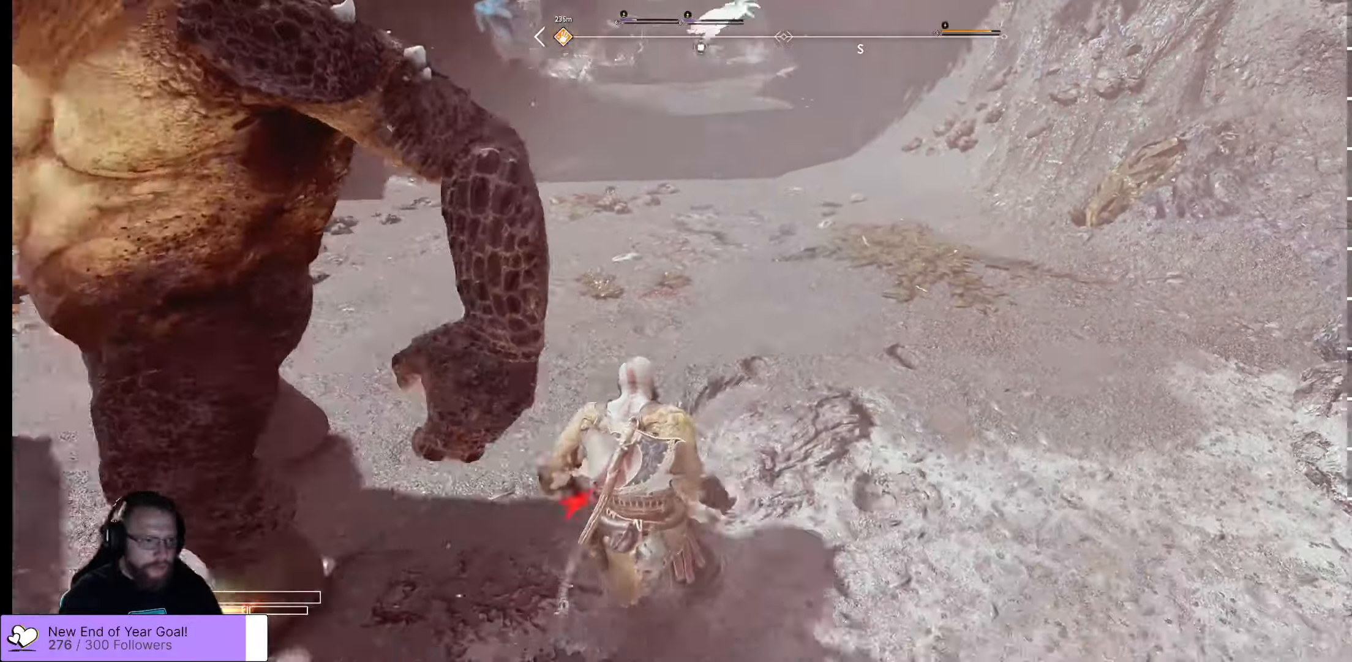
{"buttons": ["R1"], "left_stick": "up-right", "right_stick": "center", "events": [[117, "R3", "up"], [117, "right_stick", "up-left"], [217, "left_stick", "up-left"], [217, "right_stick", "center"], [284, "R1", "down"], [367, "R1", "up"], [467, "R1", "down"], [500, "left_stick", "up-right"]]}
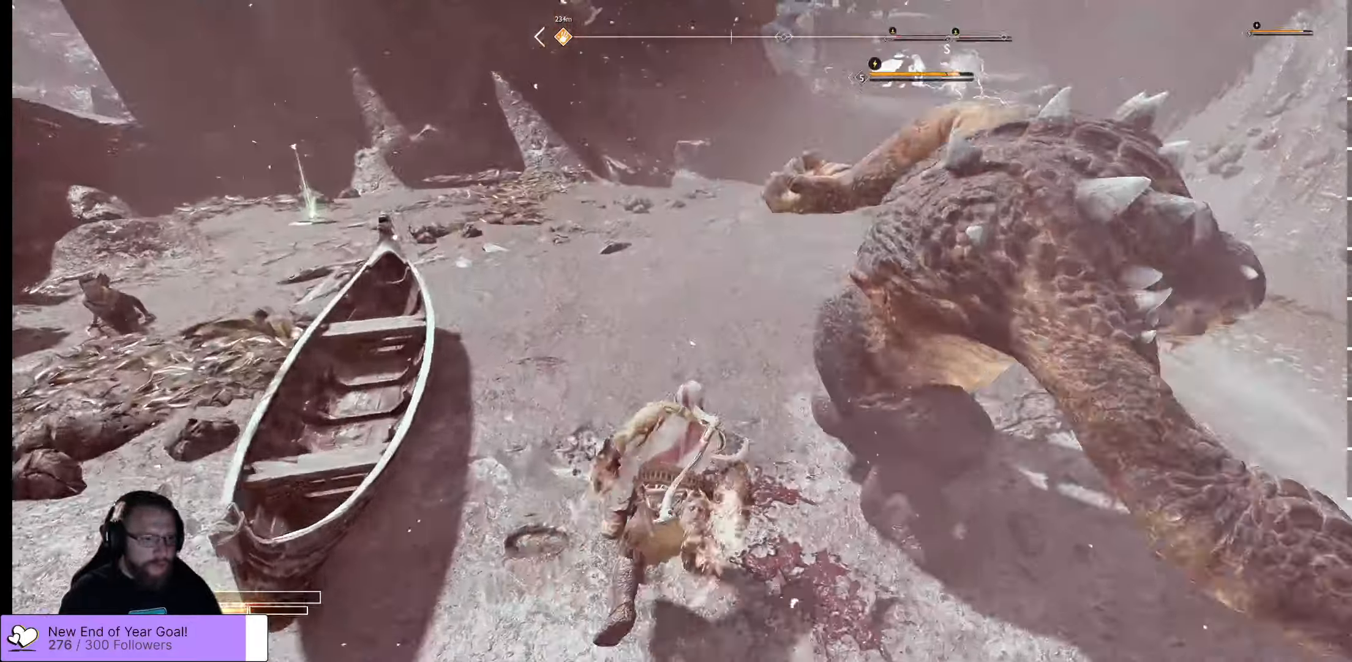
{"buttons": ["R1"], "left_stick": "right", "right_stick": "center", "events": [[50, "R1", "up"], [117, "R1", "down"], [167, "R1", "up"], [234, "R1", "down"], [300, "R1", "up"], [300, "left_stick", "right"], [367, "R1", "down"], [384, "R1", "up"], [484, "R1", "down"]]}
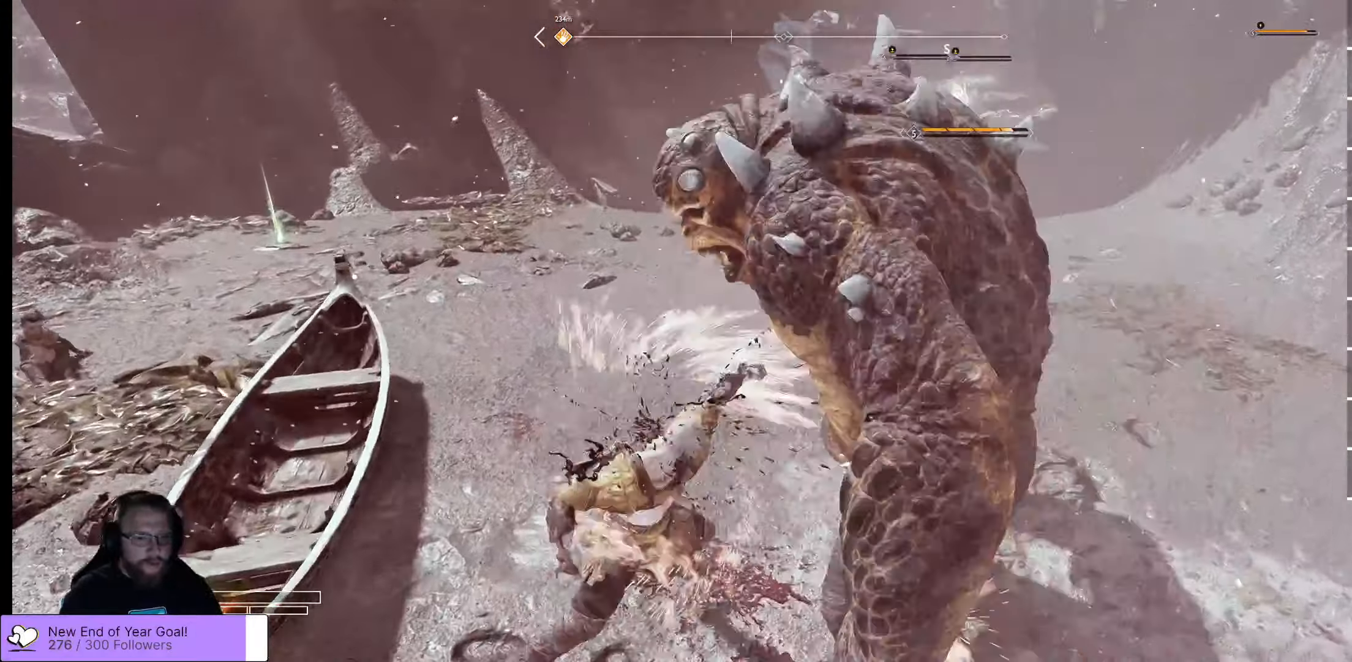
{"buttons": [], "left_stick": "right", "right_stick": "center", "events": [[33, "R1", "up"], [100, "right_stick", "up-right"], [116, "R1", "down"], [266, "right_stick", "right"], [300, "R1", "up"], [350, "R1", "down"], [366, "right_stick", "up-right"], [466, "R1", "up"], [483, "right_stick", "center"]]}
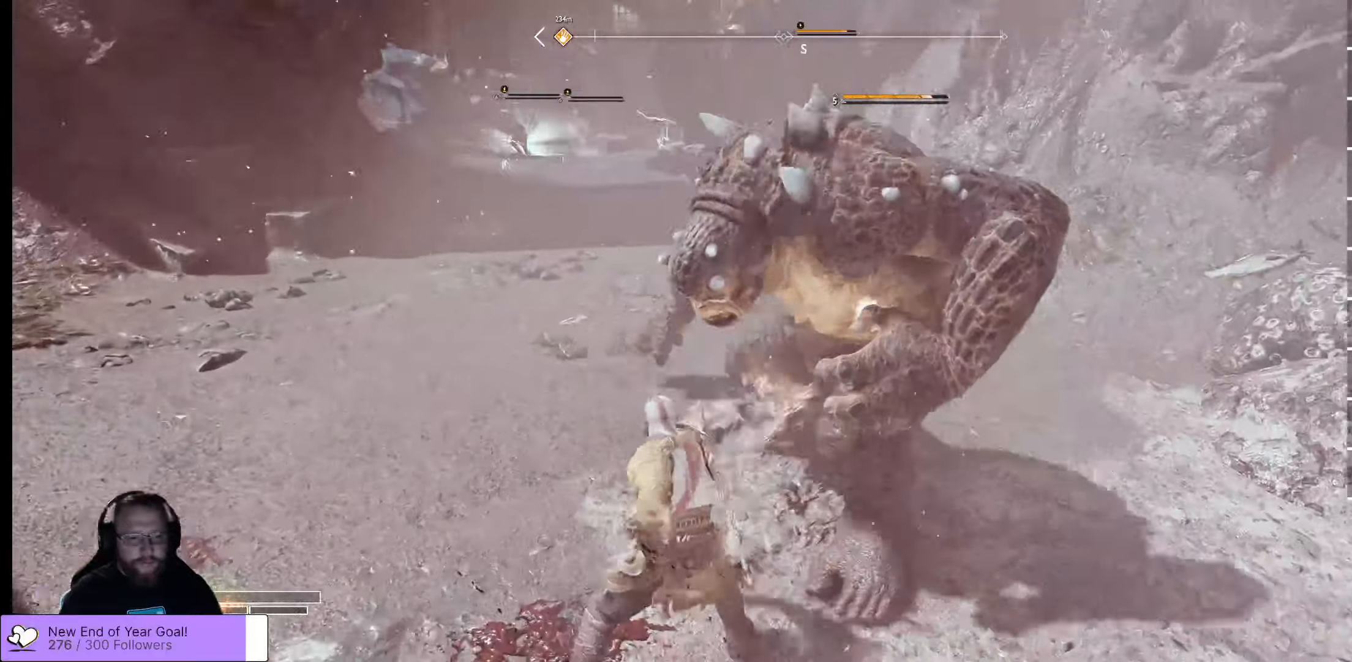
{"buttons": ["R1"], "left_stick": "up-right", "right_stick": "center", "events": [[50, "R1", "down"], [100, "left_stick", "up-right"], [133, "R1", "up"], [216, "R1", "down"], [266, "R1", "up"], [316, "R1", "down"], [383, "R1", "up"], [433, "R1", "down"]]}
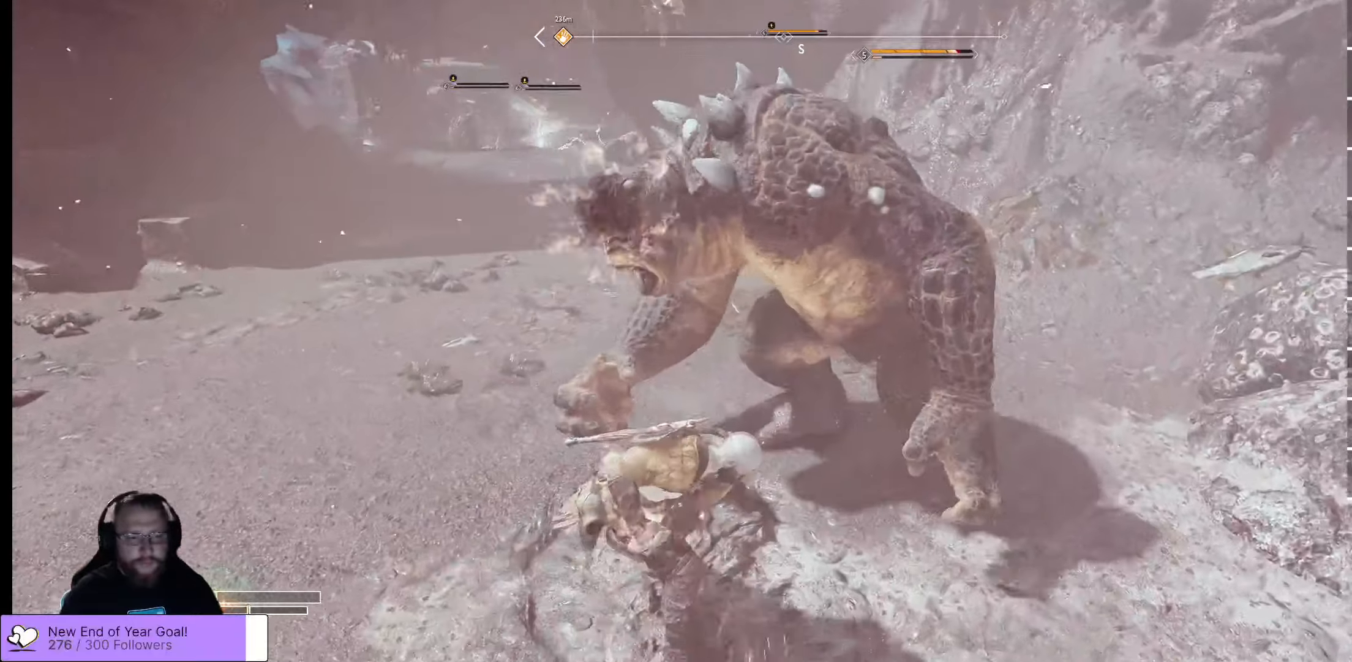
{"buttons": ["R1"], "left_stick": "center", "right_stick": "center", "events": [[33, "R1", "up"], [33, "left_stick", "center"], [66, "R1", "down"], [133, "R1", "up"], [200, "R1", "down"], [283, "R1", "up"], [316, "R1", "down"], [383, "R1", "up"], [450, "R1", "down"]]}
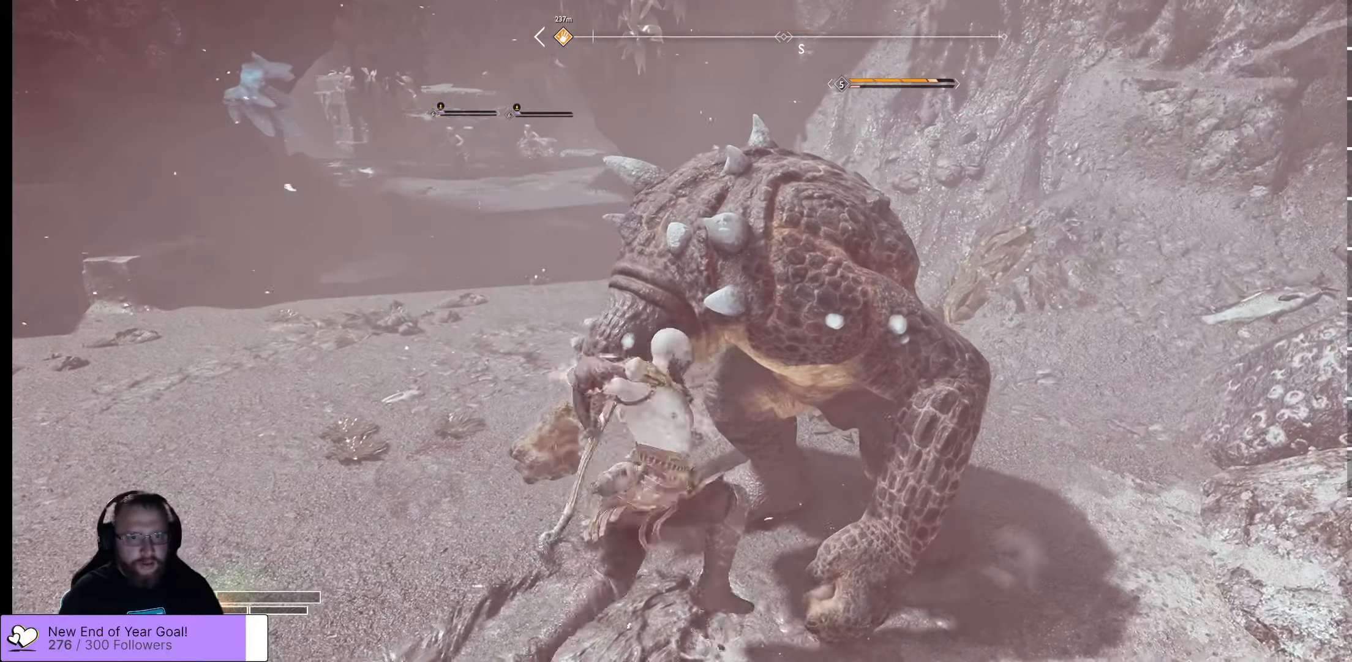
{"buttons": ["R1"], "left_stick": "center", "right_stick": "center", "events": [[33, "R1", "up"], [83, "R1", "down"], [183, "R1", "up"], [300, "R1", "down"], [383, "R1", "up"], [450, "R1", "down"]]}
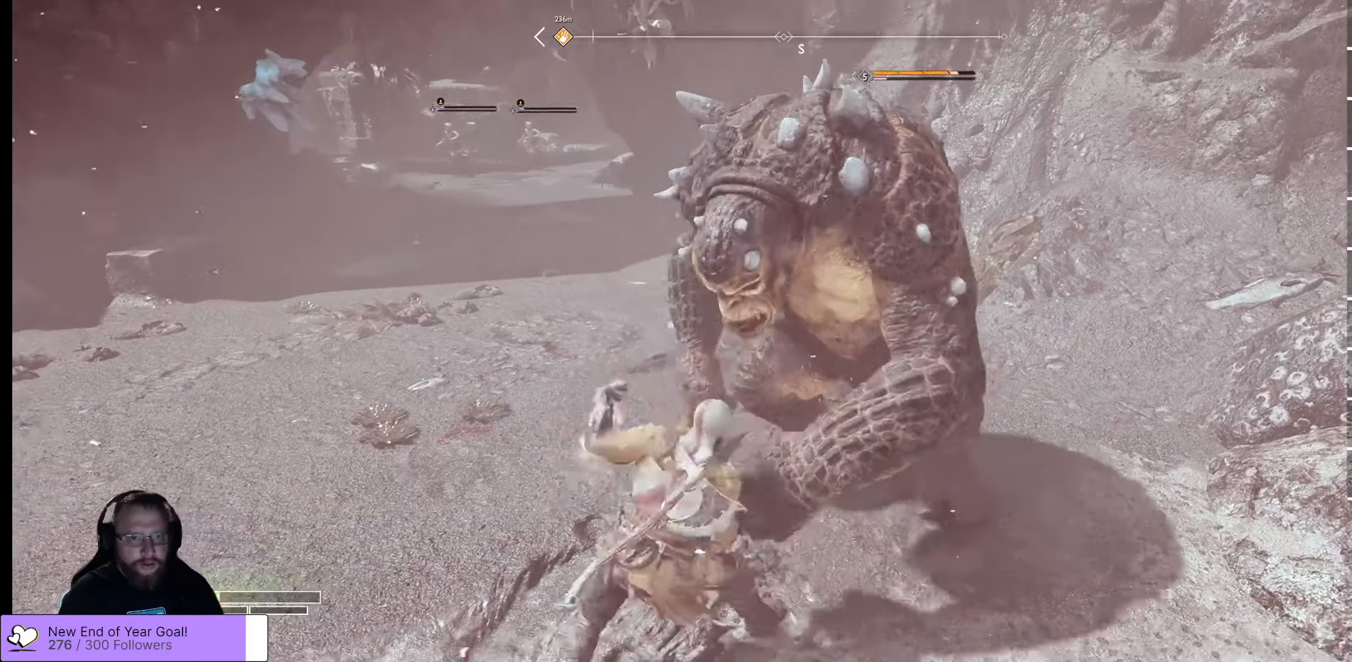
{"buttons": [], "left_stick": "center", "right_stick": "center", "events": [[33, "R1", "up"], [116, "R1", "down"], [183, "R1", "up"], [266, "R1", "down"], [316, "R1", "up"], [400, "R1", "down"], [466, "R1", "up"]]}
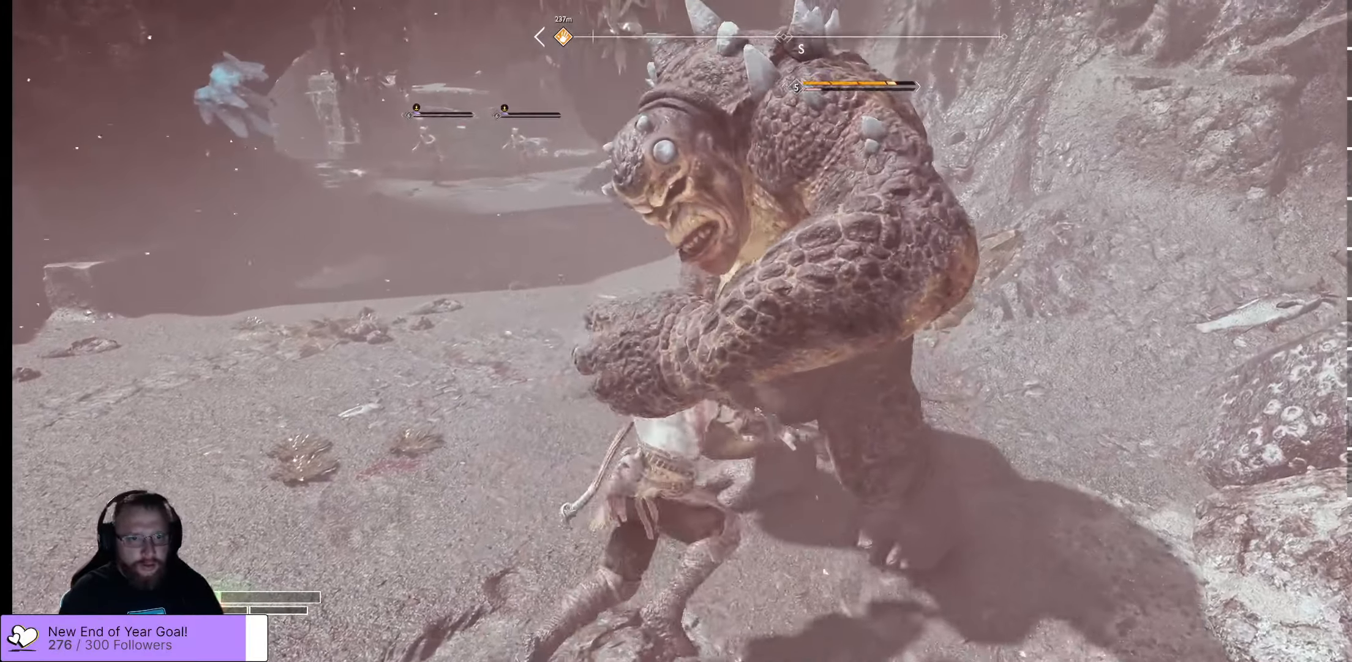
{"buttons": ["R1"], "left_stick": "center", "right_stick": "center", "events": [[33, "R1", "down"], [100, "R1", "up"], [250, "R1", "down"], [350, "R1", "up"], [433, "R1", "down"]]}
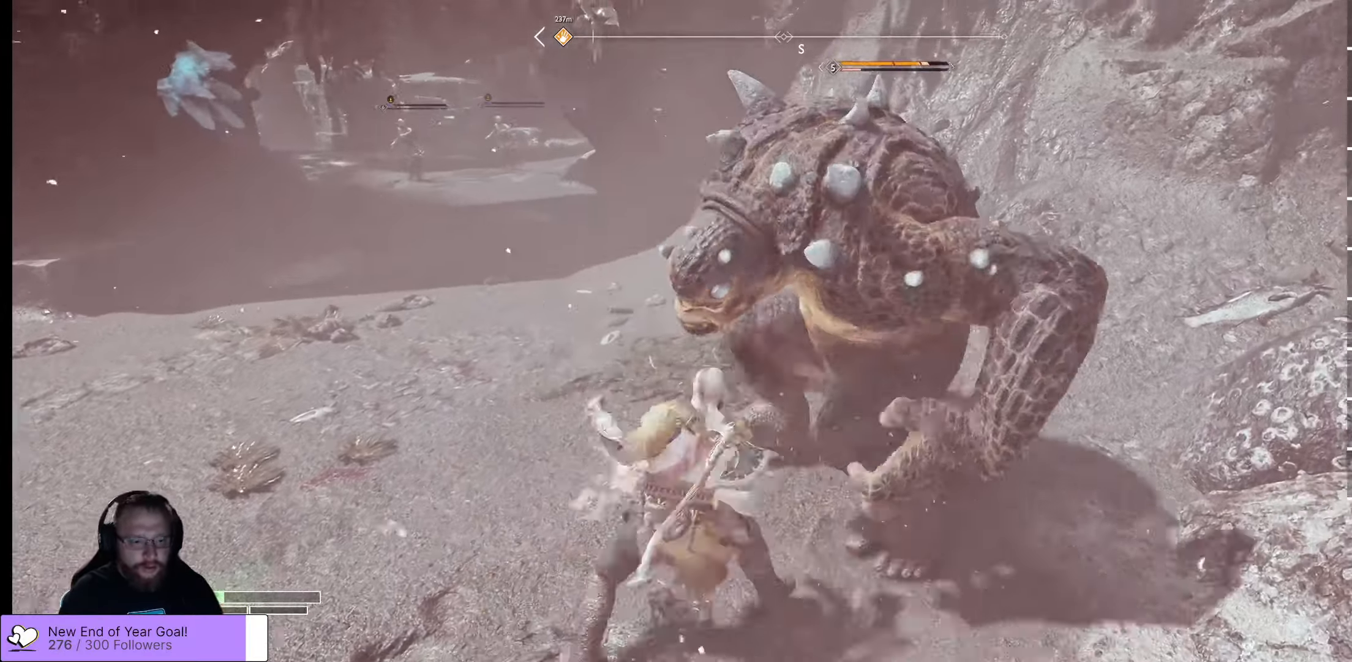
{"buttons": ["R1"], "left_stick": "center", "right_stick": "center", "events": [[83, "R1", "up"], [133, "R1", "down"], [233, "R1", "up"], [283, "R1", "down"], [383, "R1", "up"], [483, "R1", "down"]]}
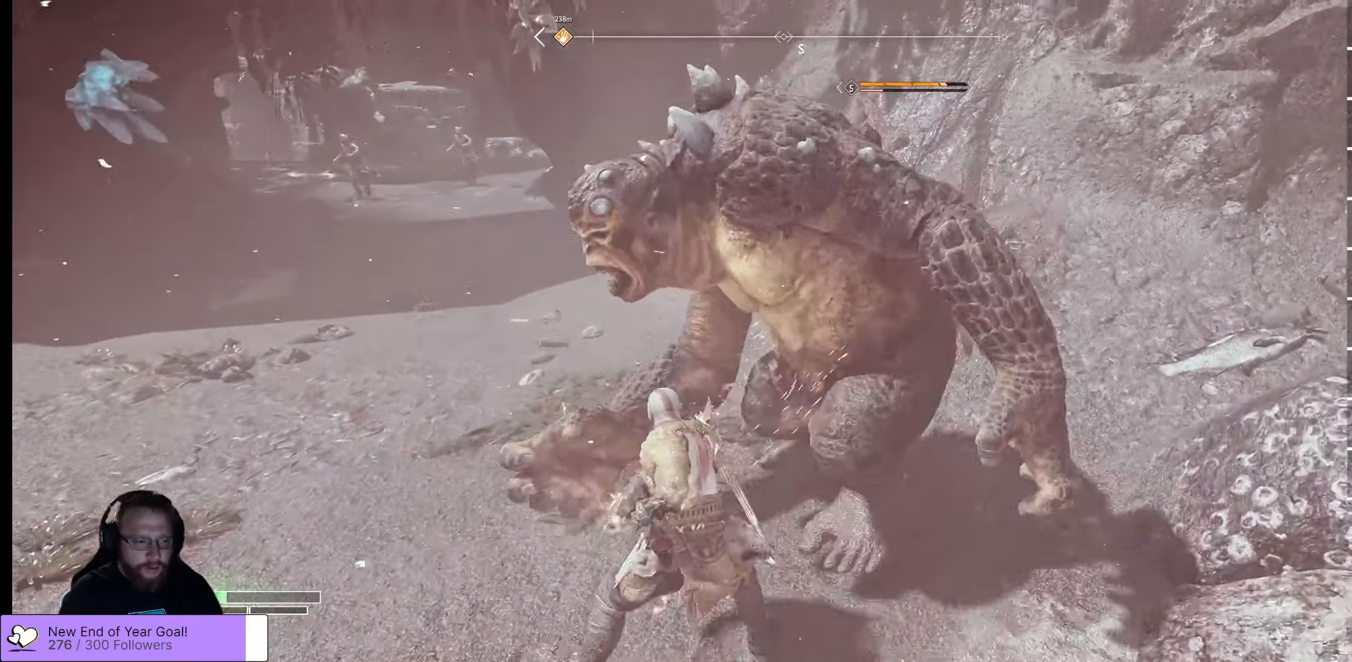
{"buttons": [], "left_stick": "center", "right_stick": "center", "events": [[33, "R1", "up"], [83, "R1", "down"], [183, "R1", "up"], [316, "R1", "down"], [433, "R1", "up"]]}
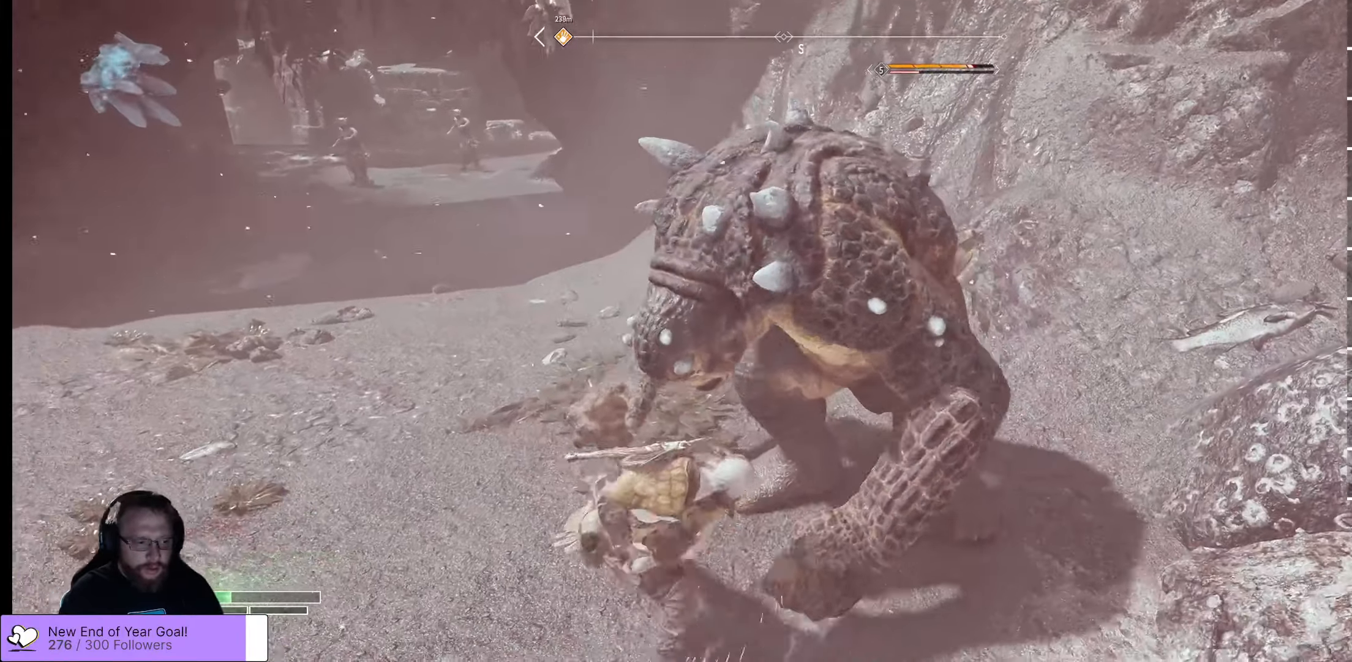
{"buttons": [], "left_stick": "center", "right_stick": "center", "events": [[16, "R1", "down"], [100, "R1", "up"], [183, "R1", "down"], [266, "R1", "up"], [300, "R1", "down"], [433, "R1", "up"]]}
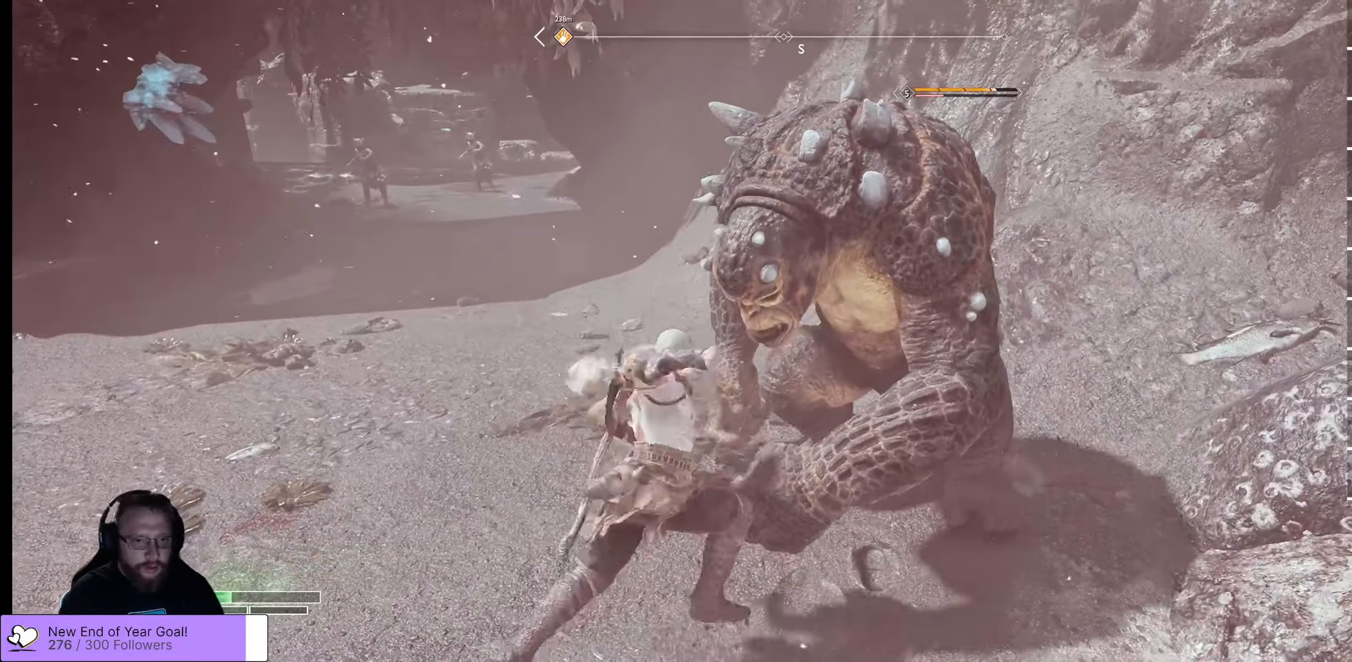
{"buttons": ["R1"], "left_stick": "center", "right_stick": "center", "events": [[66, "R1", "down"], [200, "R1", "up"], [283, "R1", "down"], [350, "R1", "up"], [466, "R1", "down"]]}
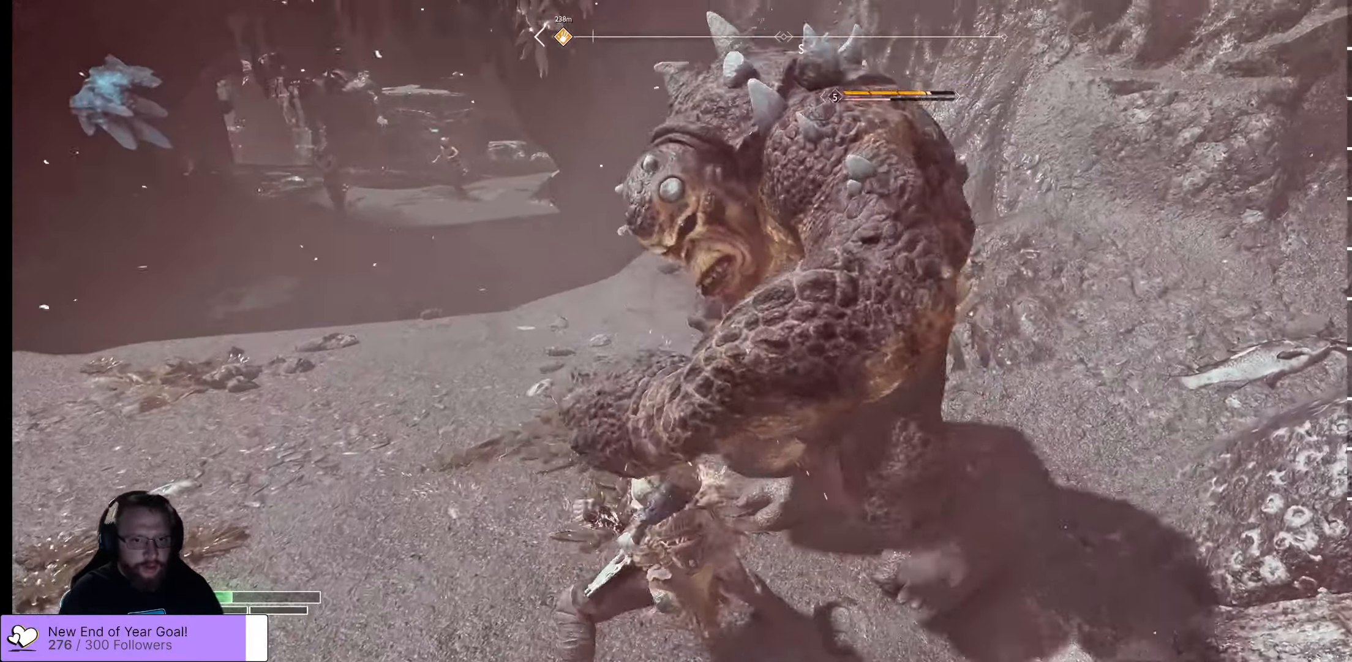
{"buttons": [], "left_stick": "right", "right_stick": "center", "events": [[83, "R1", "up"], [100, "R1", "down"], [233, "R1", "up"], [333, "R1", "down"], [483, "R1", "up"], [483, "left_stick", "right"]]}
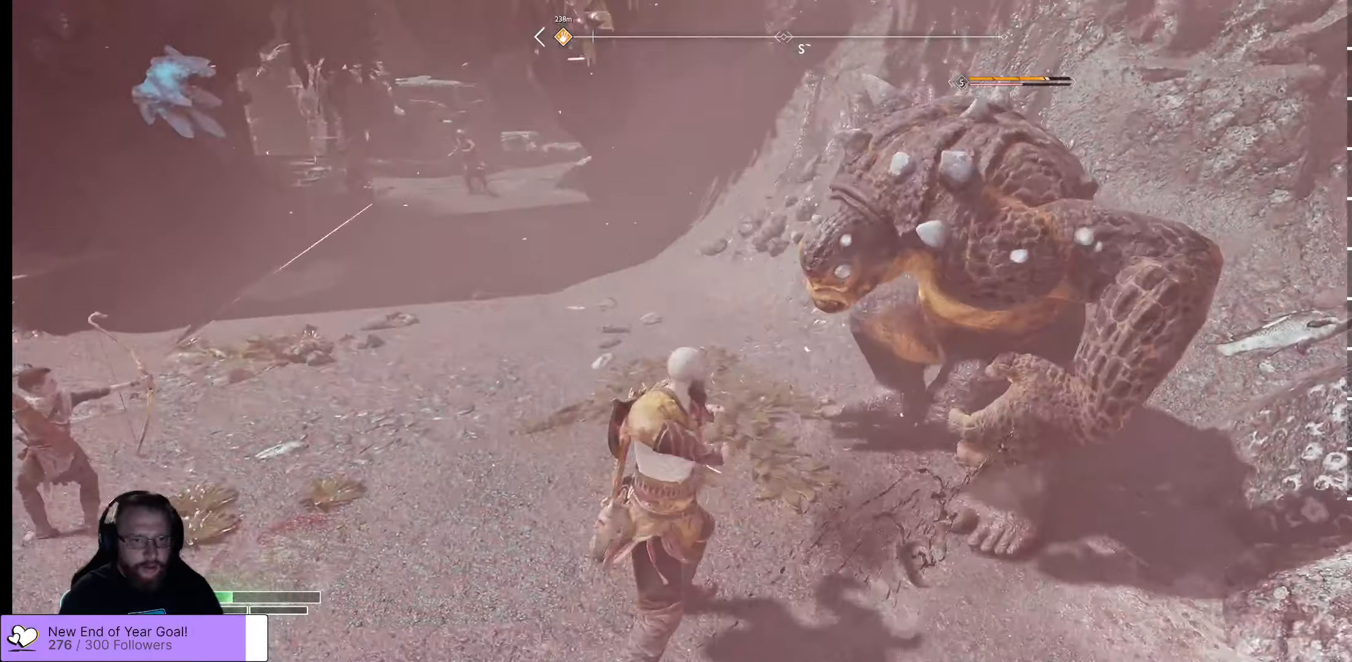
{"buttons": ["R1"], "left_stick": "center", "right_stick": "center", "events": [[17, "R1", "down"], [133, "R1", "up"], [250, "R1", "down"], [250, "left_stick", "center"], [350, "R1", "up"], [400, "R1", "down"]]}
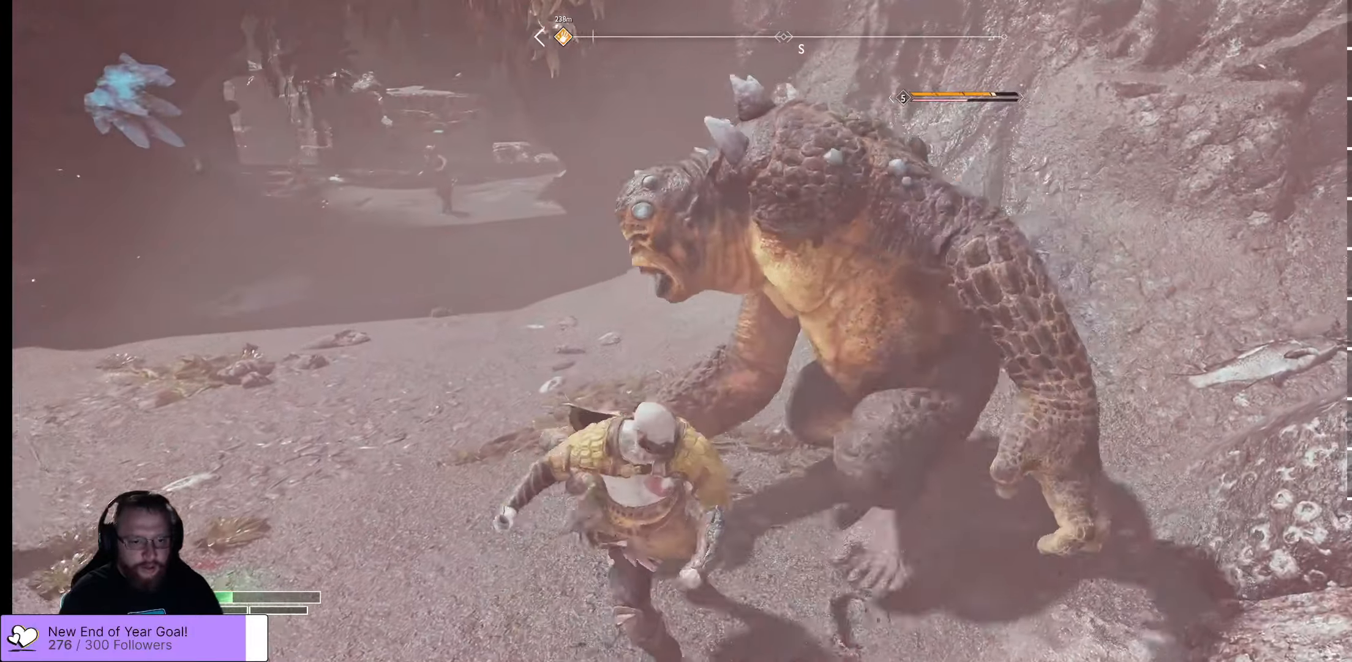
{"buttons": [], "left_stick": "center", "right_stick": "center", "events": [[17, "R1", "up"], [117, "R1", "down"], [217, "R1", "up"], [350, "R1", "down"], [433, "R1", "up"]]}